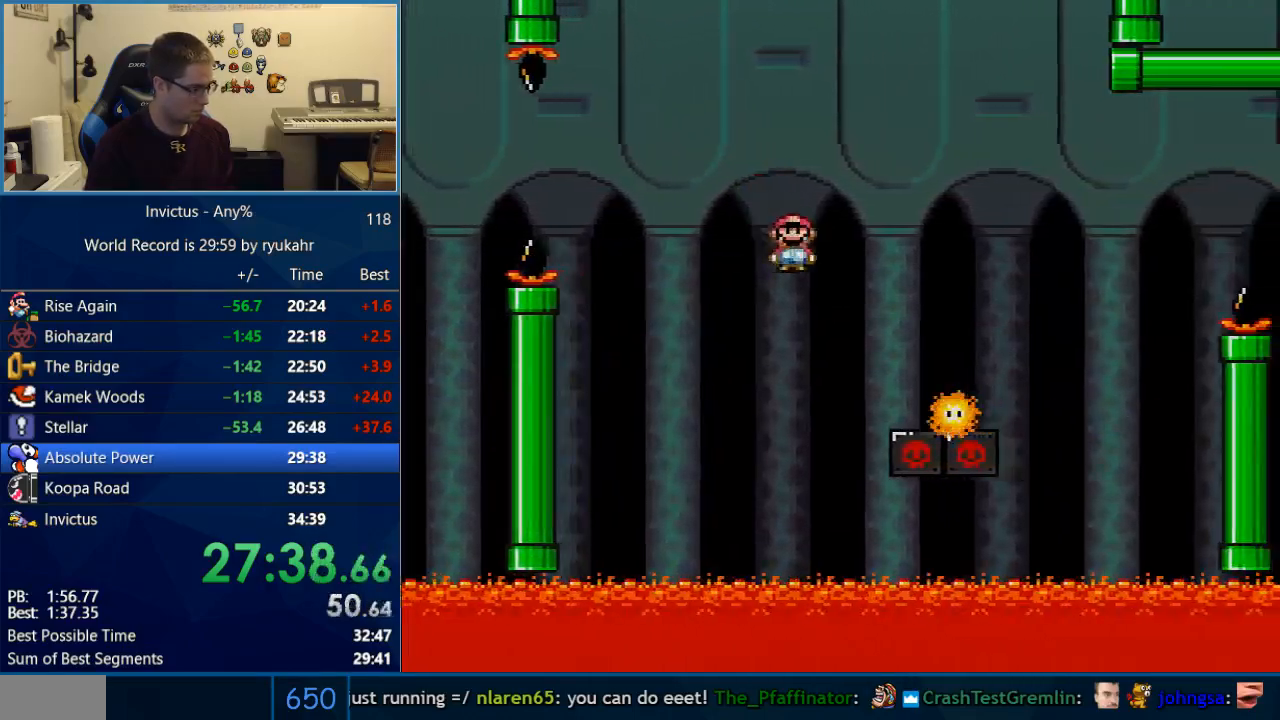
Gameplay with a controller (Nintendo layout); each line is a JSON object with the inputs held at the frame after it. "events" lists button and stick changes between this image and that frame as [ms after this image, input, new state], when the widget could be followed in between. Not read: L3 R3.
{"buttons": ["A", "X", "DPAD_RIGHT"], "events": []}
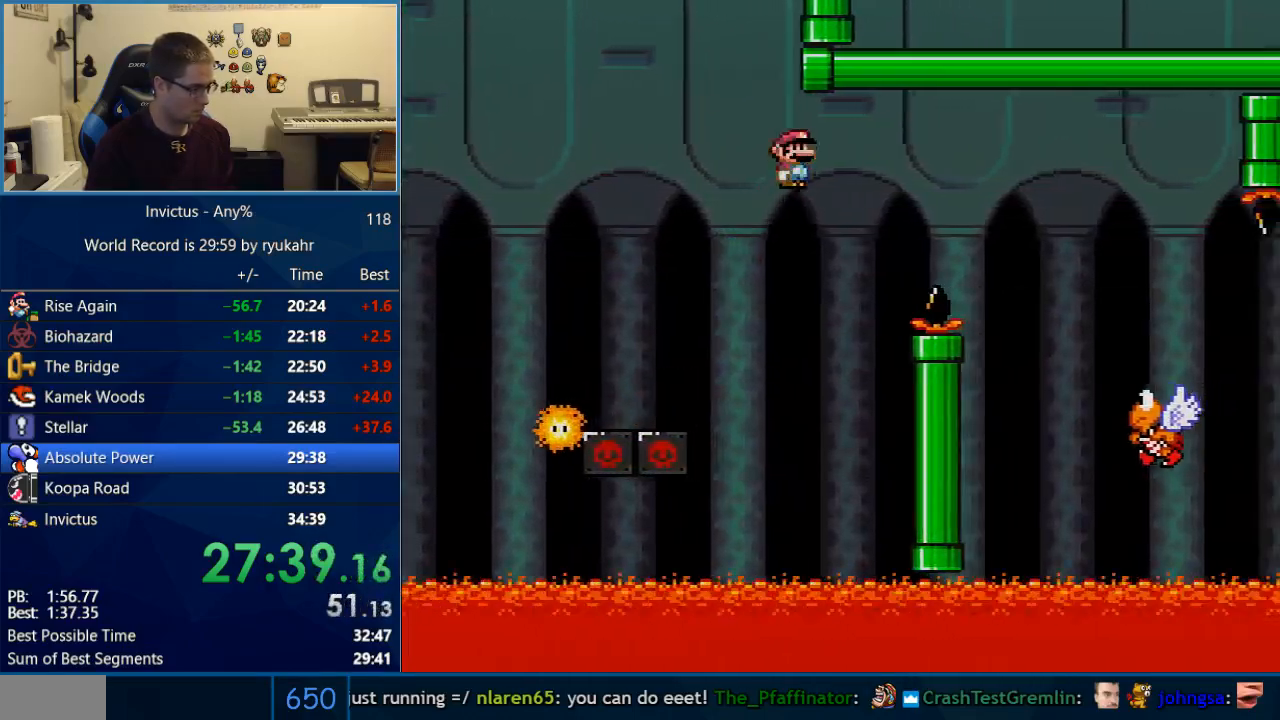
{"buttons": ["Y", "DPAD_RIGHT"], "events": [[217, "B", "down"], [217, "Y", "down"], [250, "A", "up"], [250, "X", "up"], [433, "B", "up"]]}
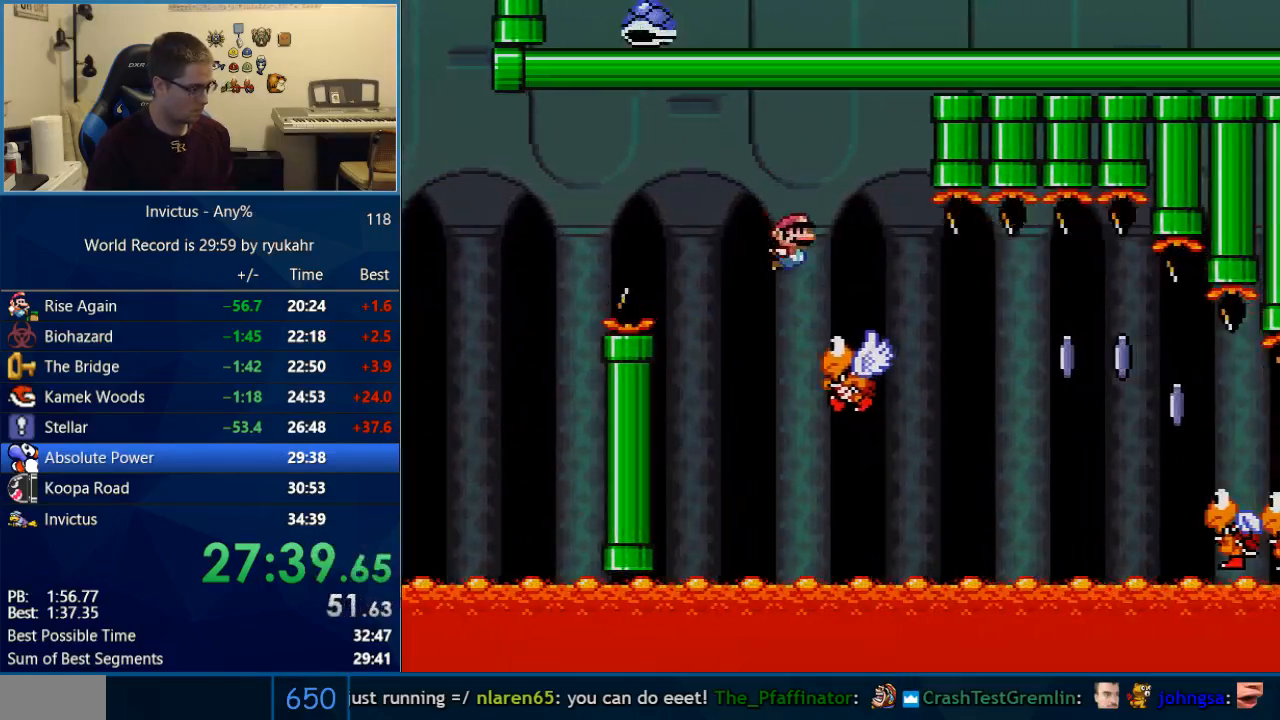
{"buttons": ["A", "X", "DPAD_RIGHT"], "events": [[83, "X", "down"], [117, "Y", "up"], [233, "A", "down"]]}
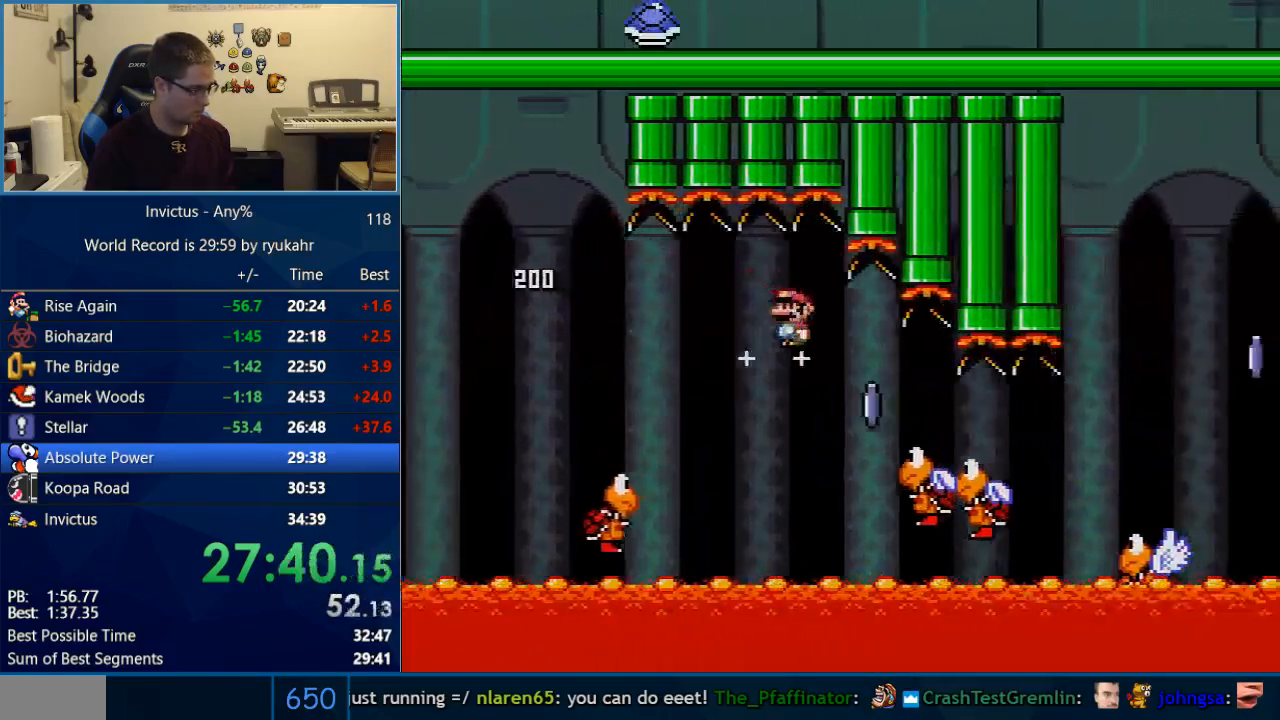
{"buttons": ["B", "Y", "DPAD_RIGHT"], "events": [[367, "B", "down"], [400, "Y", "down"], [433, "A", "up"], [433, "X", "up"]]}
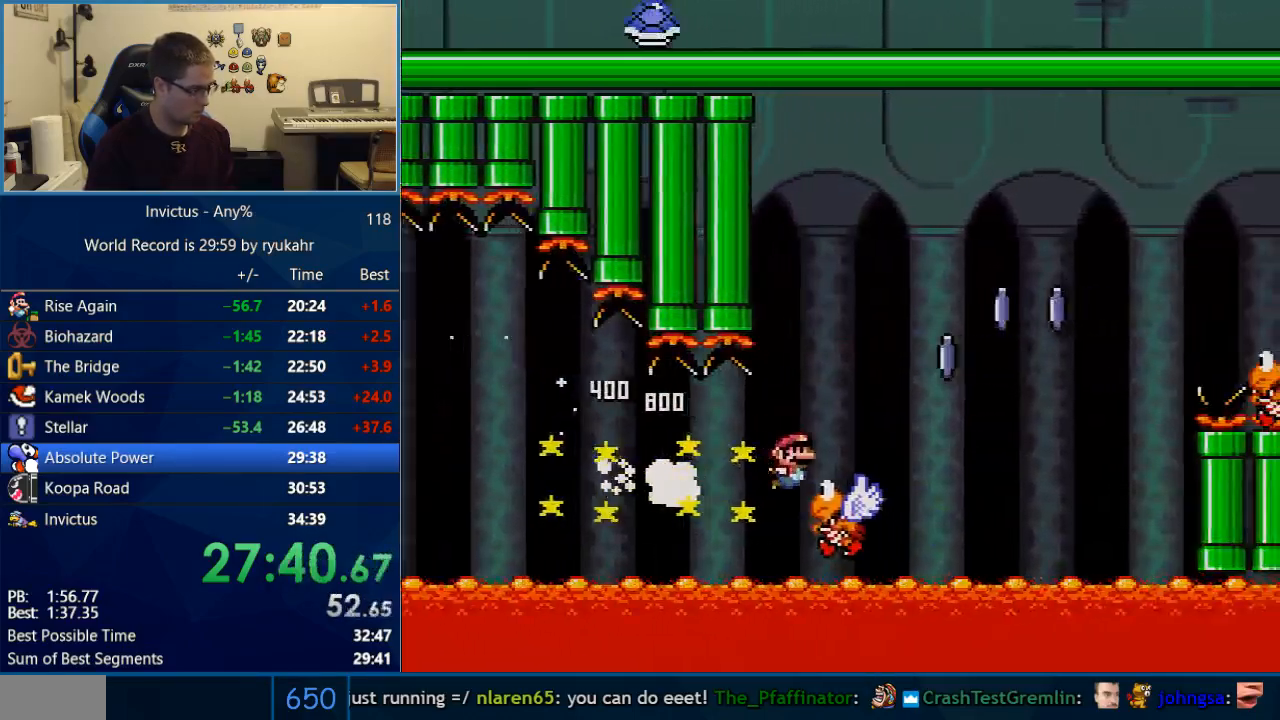
{"buttons": ["B", "Y", "DPAD_RIGHT"], "events": []}
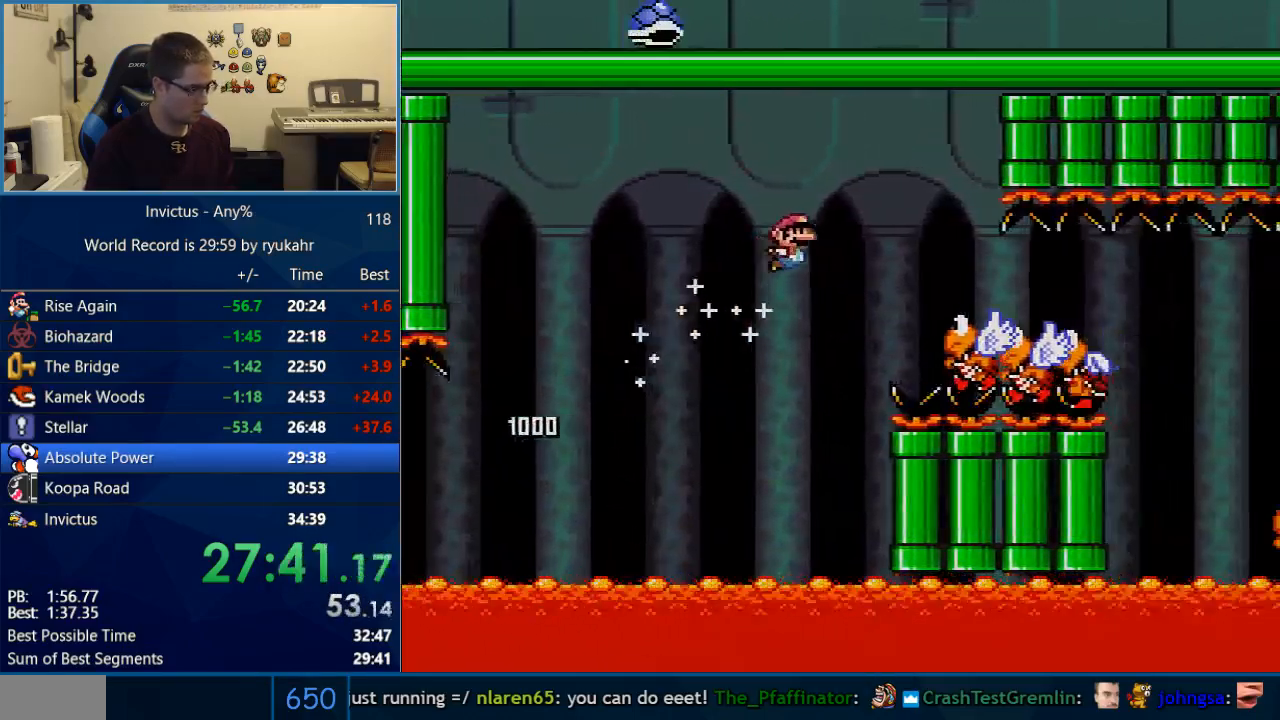
{"buttons": ["A", "X", "DPAD_RIGHT"], "events": [[50, "A", "down"], [50, "B", "up"], [50, "X", "down"], [50, "Y", "up"]]}
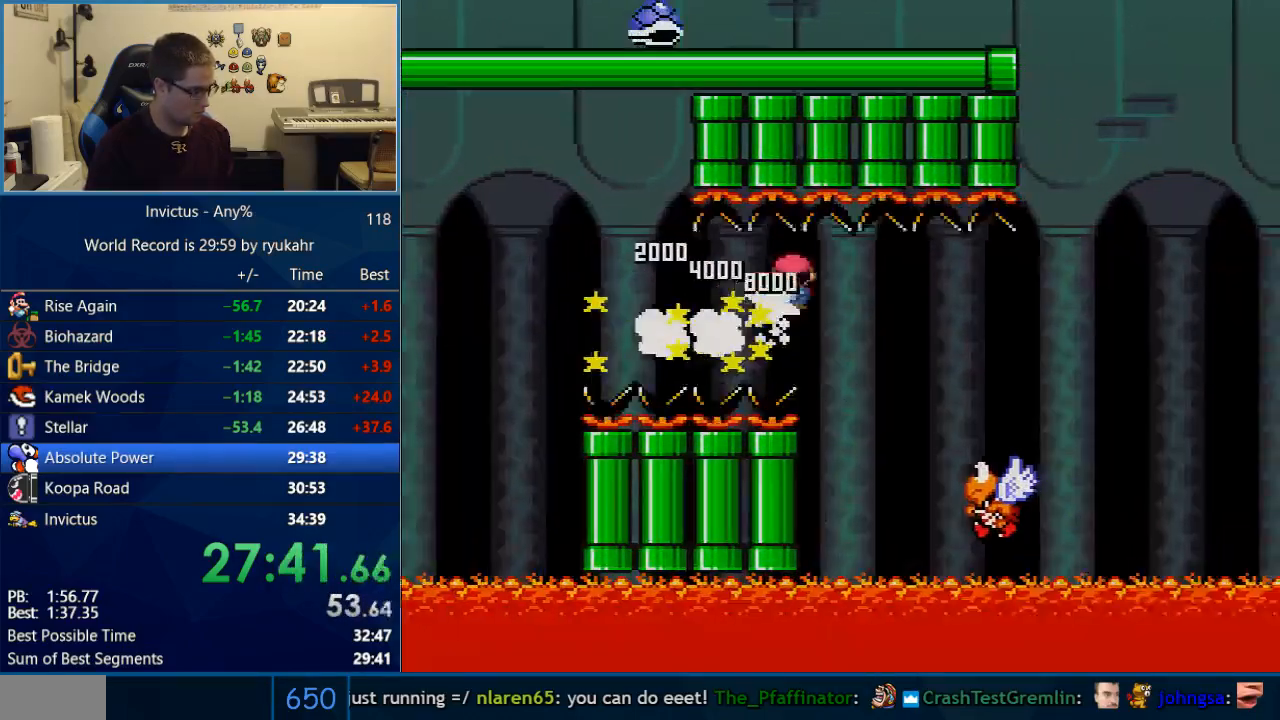
{"buttons": ["B", "Y", "DPAD_RIGHT"], "events": [[50, "A", "up"], [83, "X", "up"], [83, "Y", "down"], [183, "B", "down"]]}
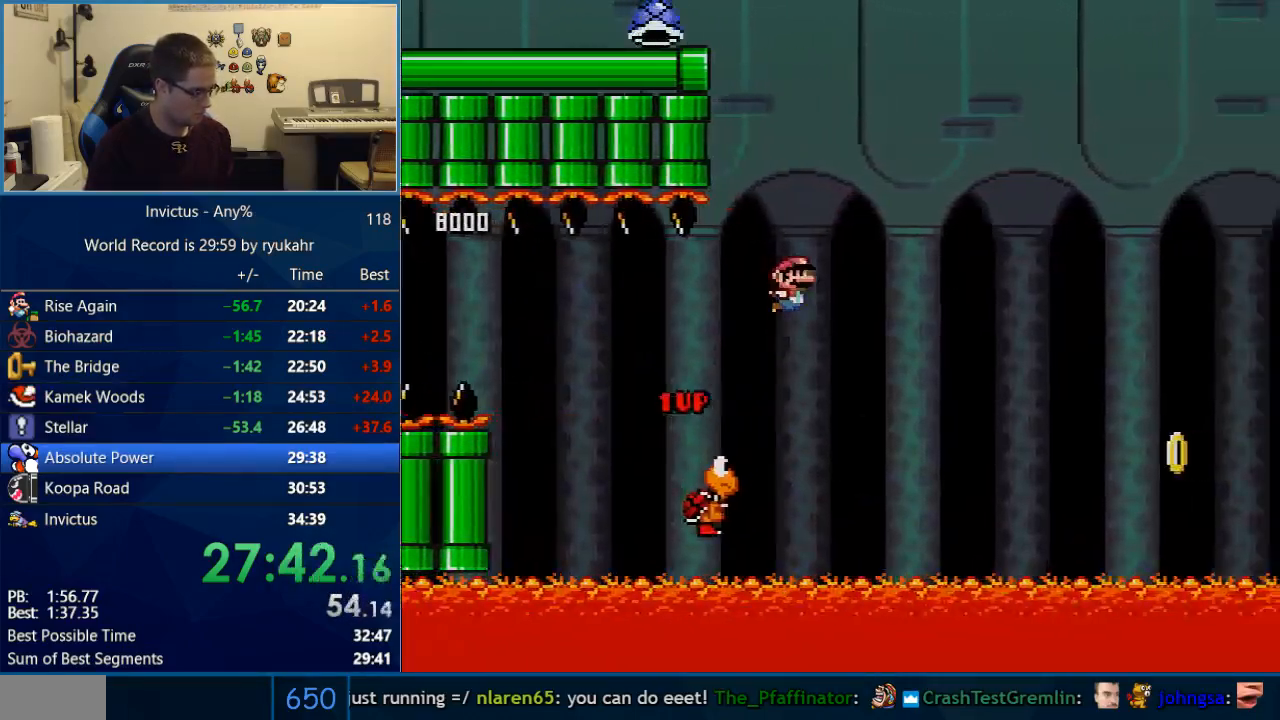
{"buttons": ["B", "Y", "DPAD_LEFT"], "events": [[433, "DPAD_RIGHT", "up"], [450, "DPAD_LEFT", "down"]]}
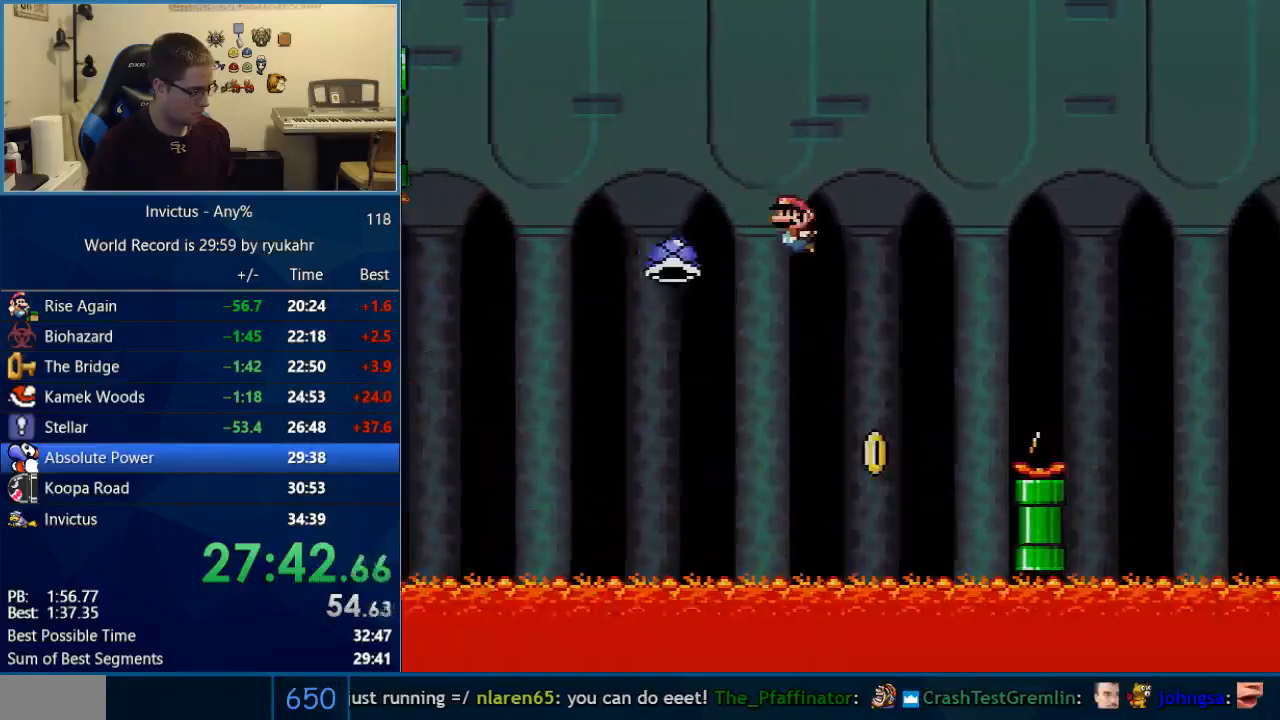
{"buttons": ["B", "Y", "DPAD_RIGHT"], "events": [[50, "B", "up"], [117, "B", "down"], [117, "DPAD_LEFT", "up"], [117, "DPAD_RIGHT", "down"]]}
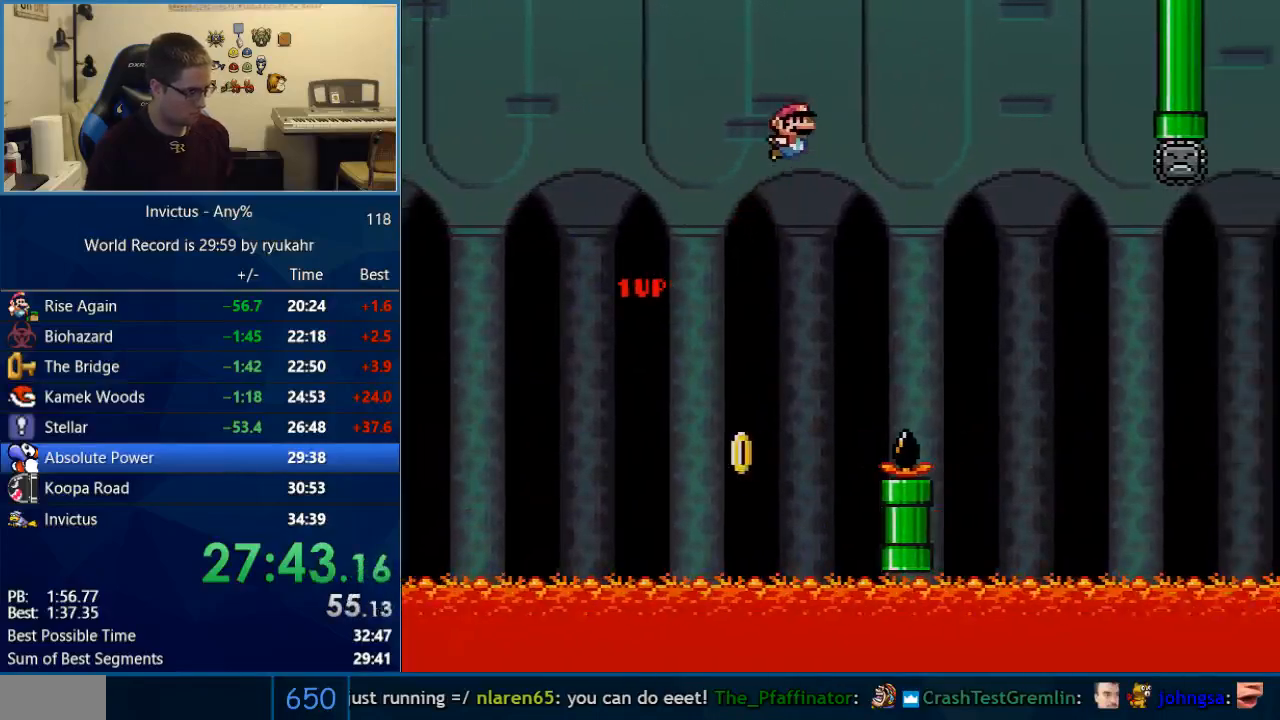
{"buttons": ["A", "X"], "events": [[400, "A", "down"], [400, "DPAD_RIGHT", "up"], [433, "B", "up"], [433, "DPAD_LEFT", "down"], [433, "X", "down"], [433, "Y", "up"], [483, "DPAD_LEFT", "up"]]}
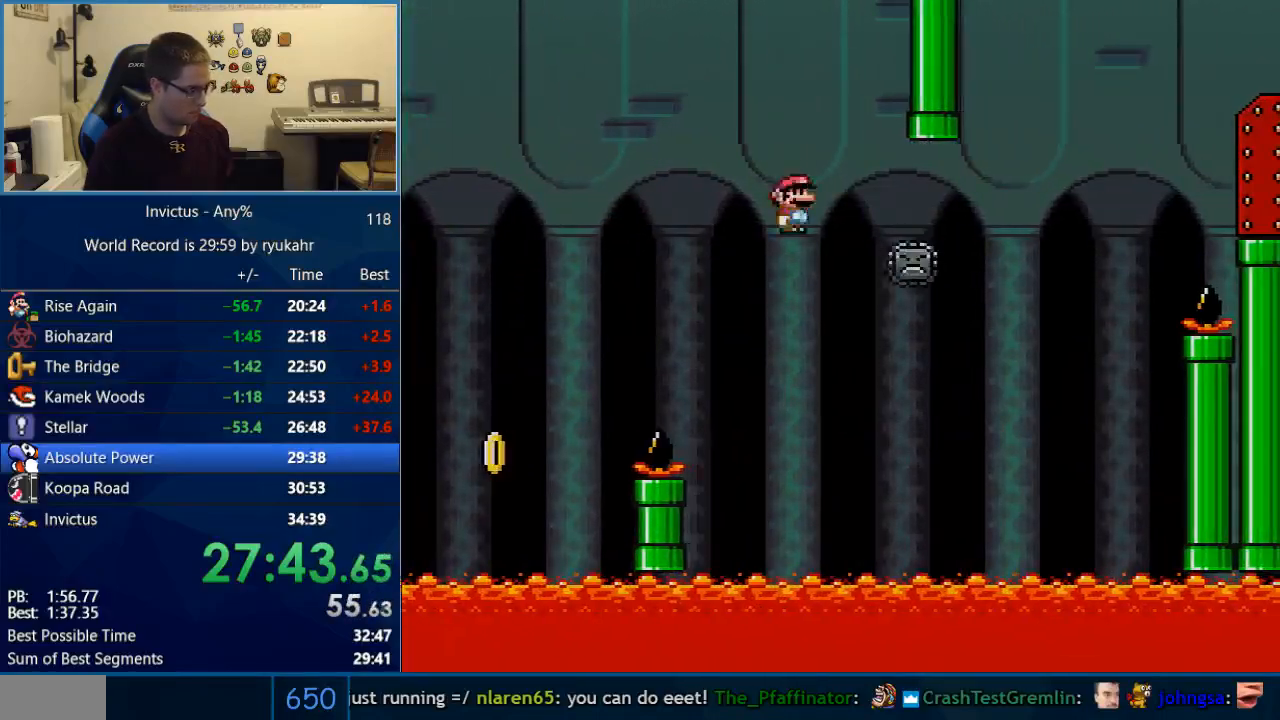
{"buttons": ["A", "X", "DPAD_RIGHT"], "events": [[17, "DPAD_RIGHT", "down"]]}
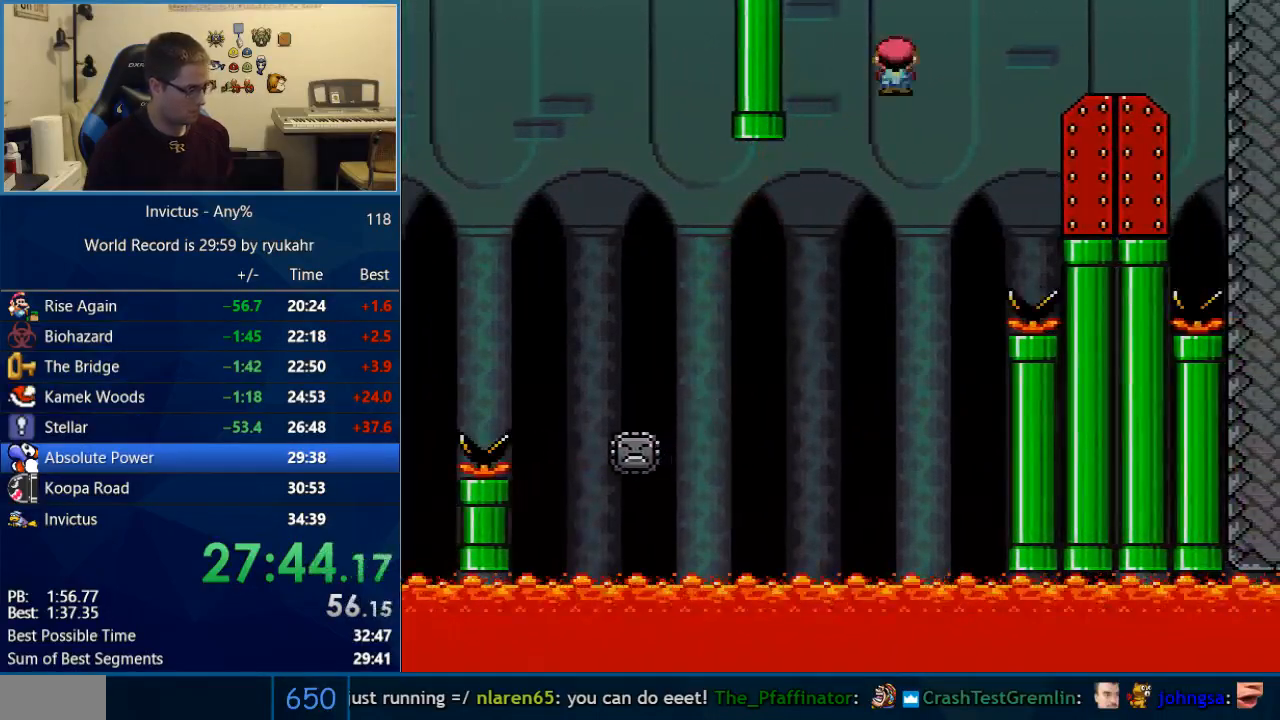
{"buttons": ["X", "DPAD_UP", "DPAD_LEFT"], "events": [[150, "A", "up"], [300, "DPAD_LEFT", "down"], [300, "DPAD_RIGHT", "up"], [483, "DPAD_UP", "down"]]}
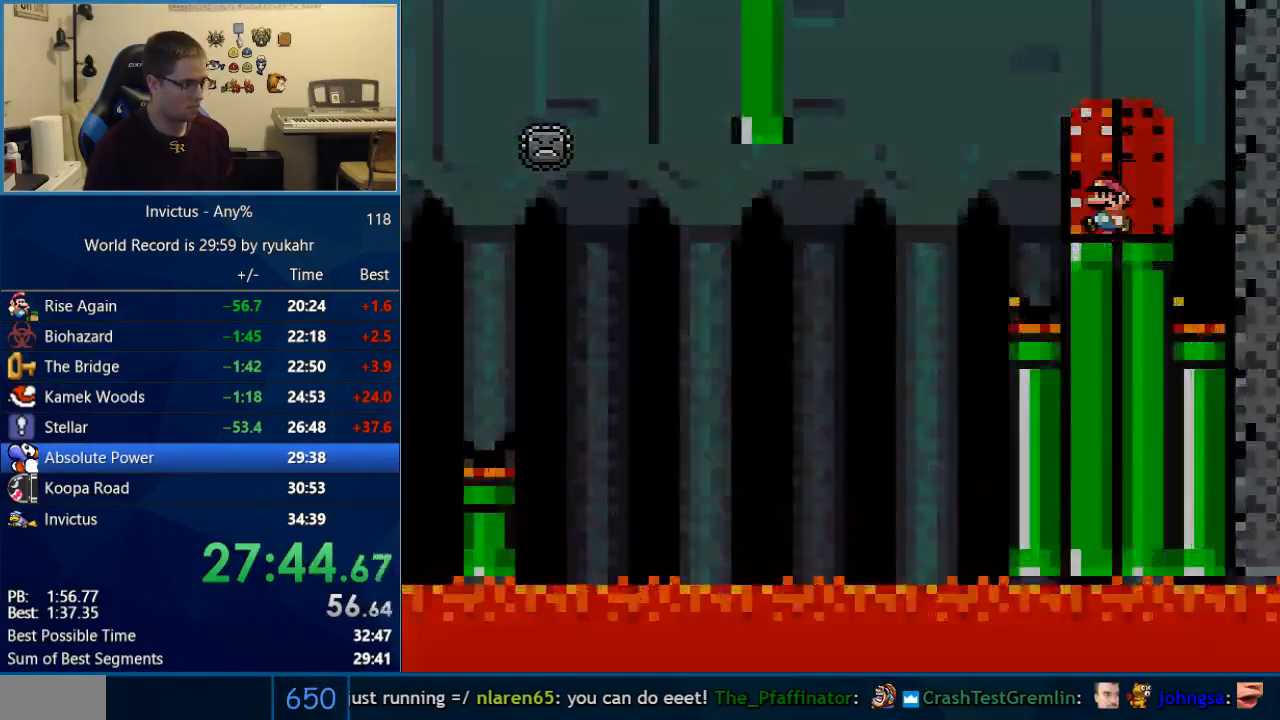
{"buttons": [], "events": [[17, "DPAD_LEFT", "up"], [150, "DPAD_UP", "up"], [217, "X", "up"]]}
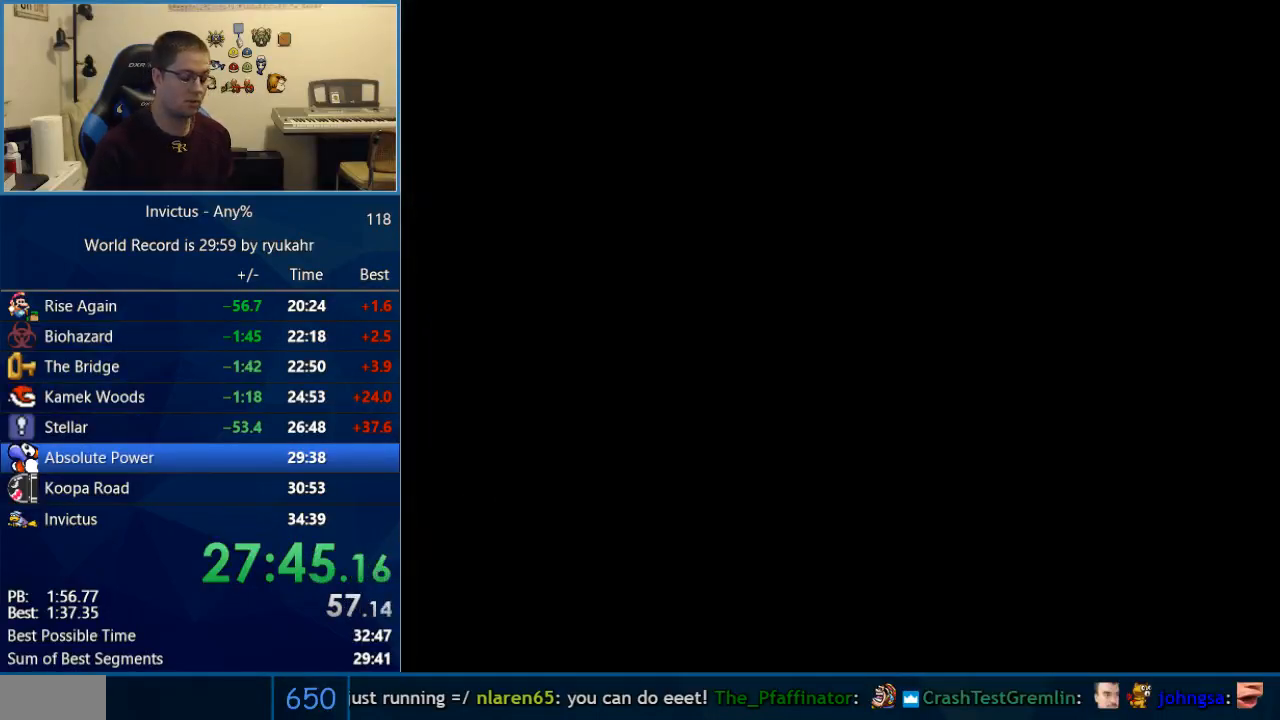
{"buttons": [], "events": []}
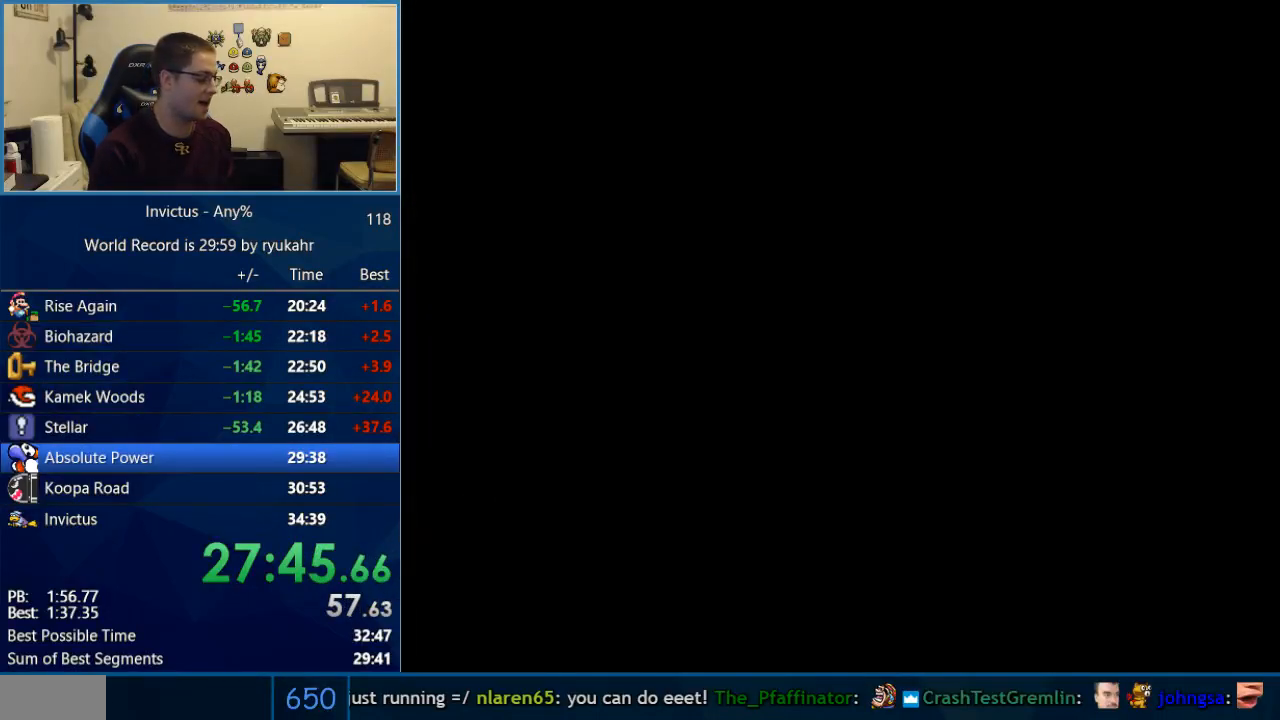
{"buttons": [], "events": []}
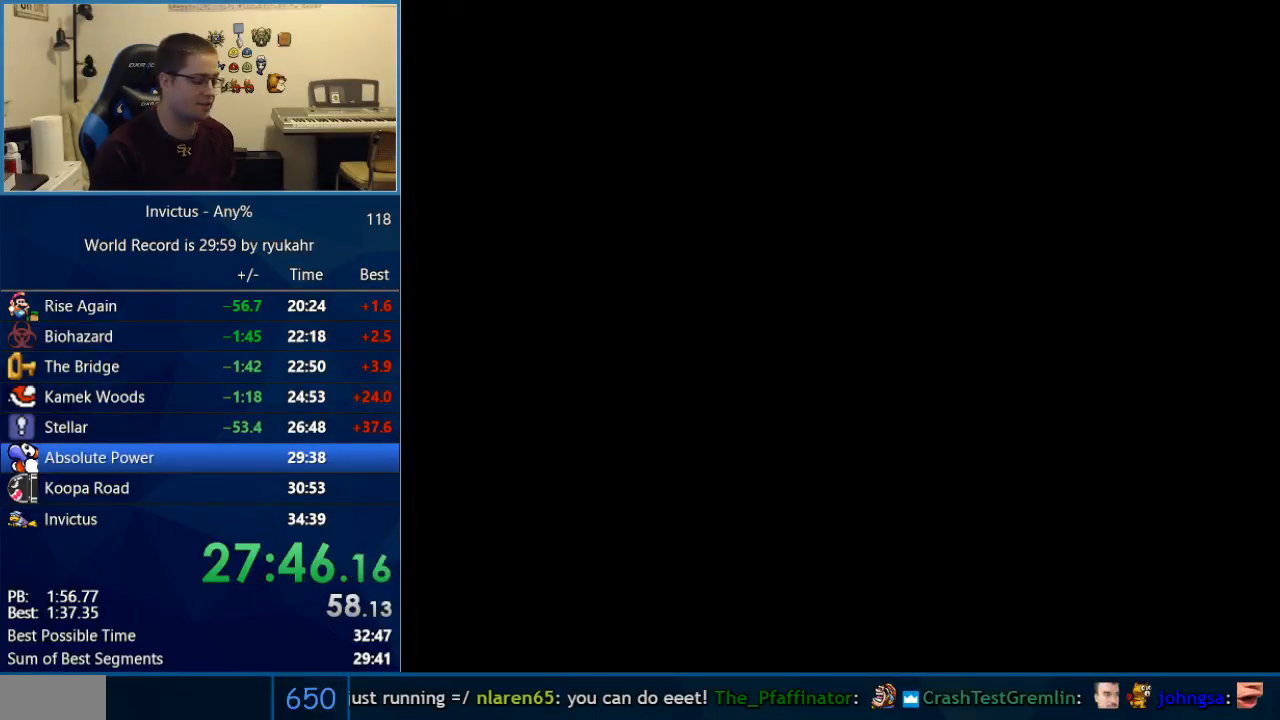
{"buttons": ["Y", "DPAD_RIGHT"], "events": [[483, "DPAD_RIGHT", "down"], [483, "Y", "down"]]}
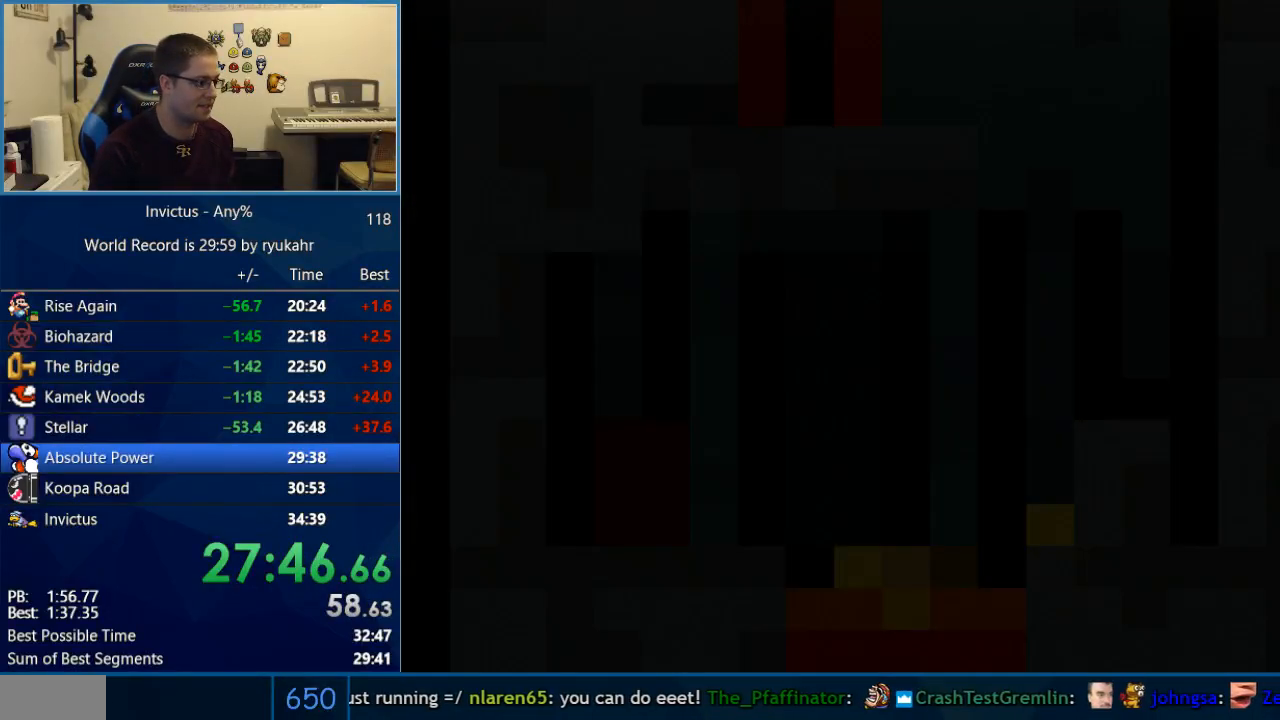
{"buttons": ["Y", "DPAD_RIGHT"], "events": []}
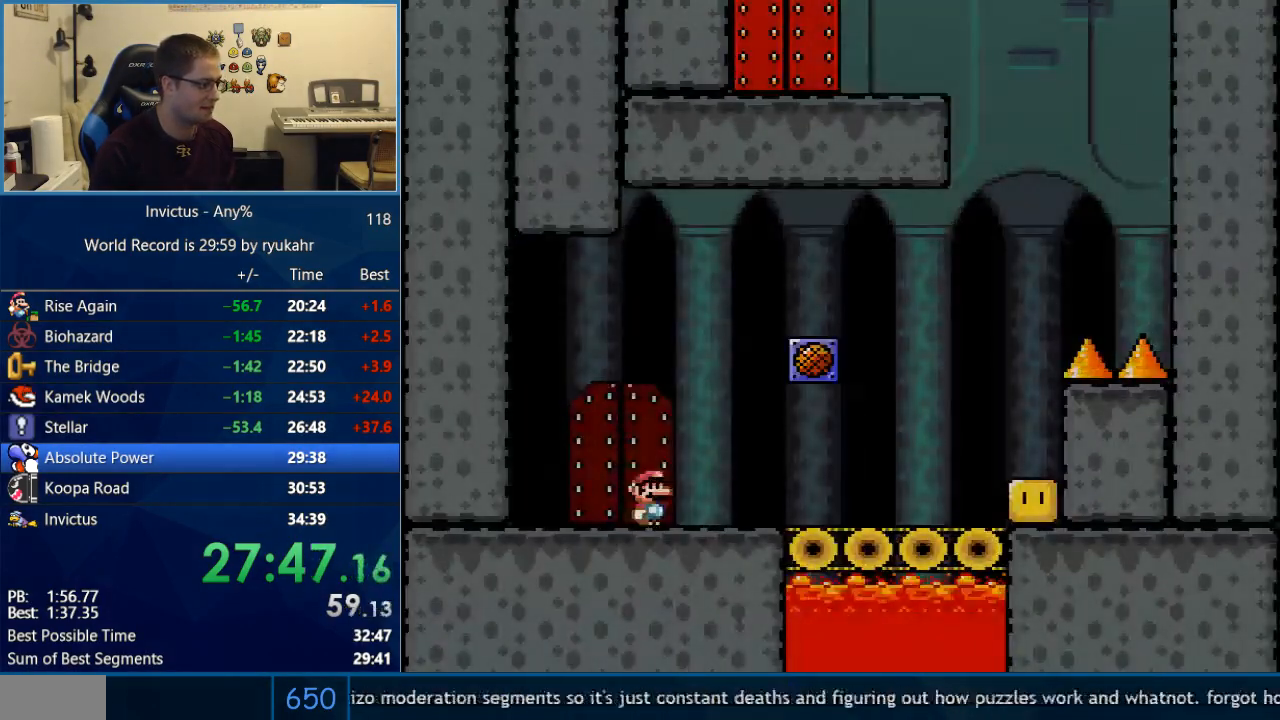
{"buttons": ["Y", "DPAD_RIGHT"], "events": [[117, "R1", "down"], [183, "Y", "up"], [217, "R1", "up"], [233, "Y", "down"]]}
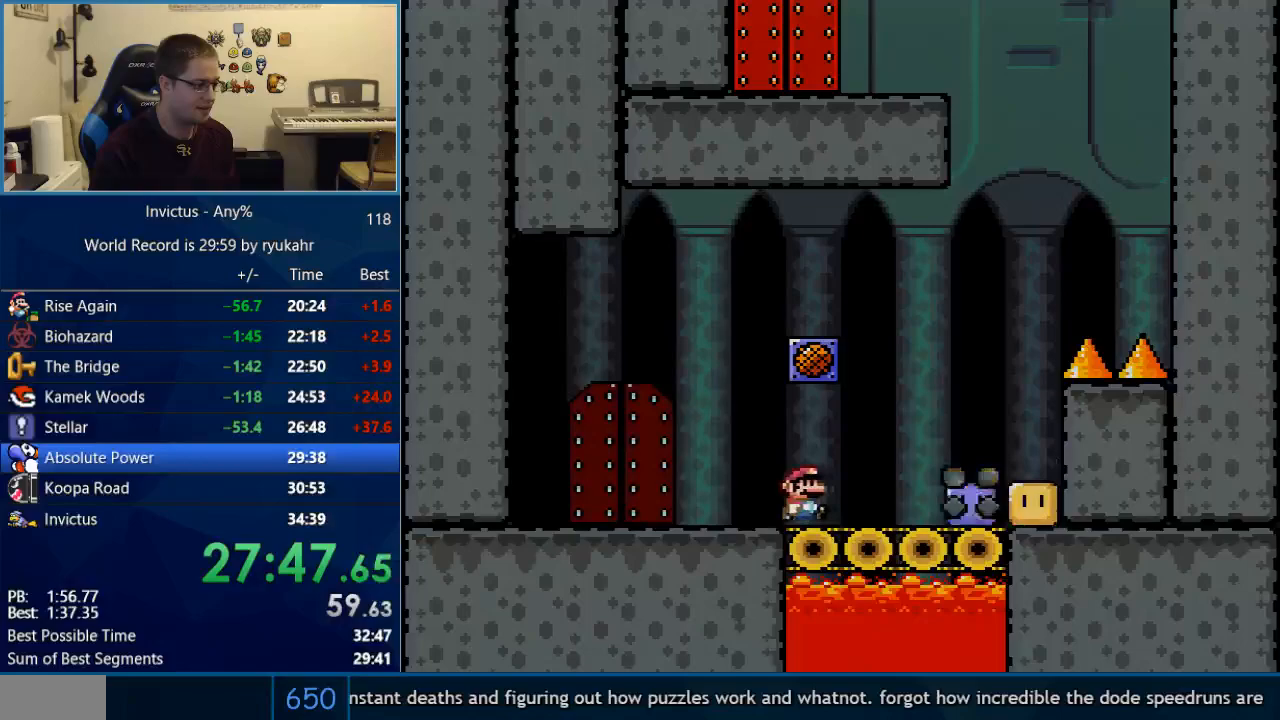
{"buttons": ["B", "Y"], "events": [[433, "DPAD_RIGHT", "up"], [483, "B", "down"]]}
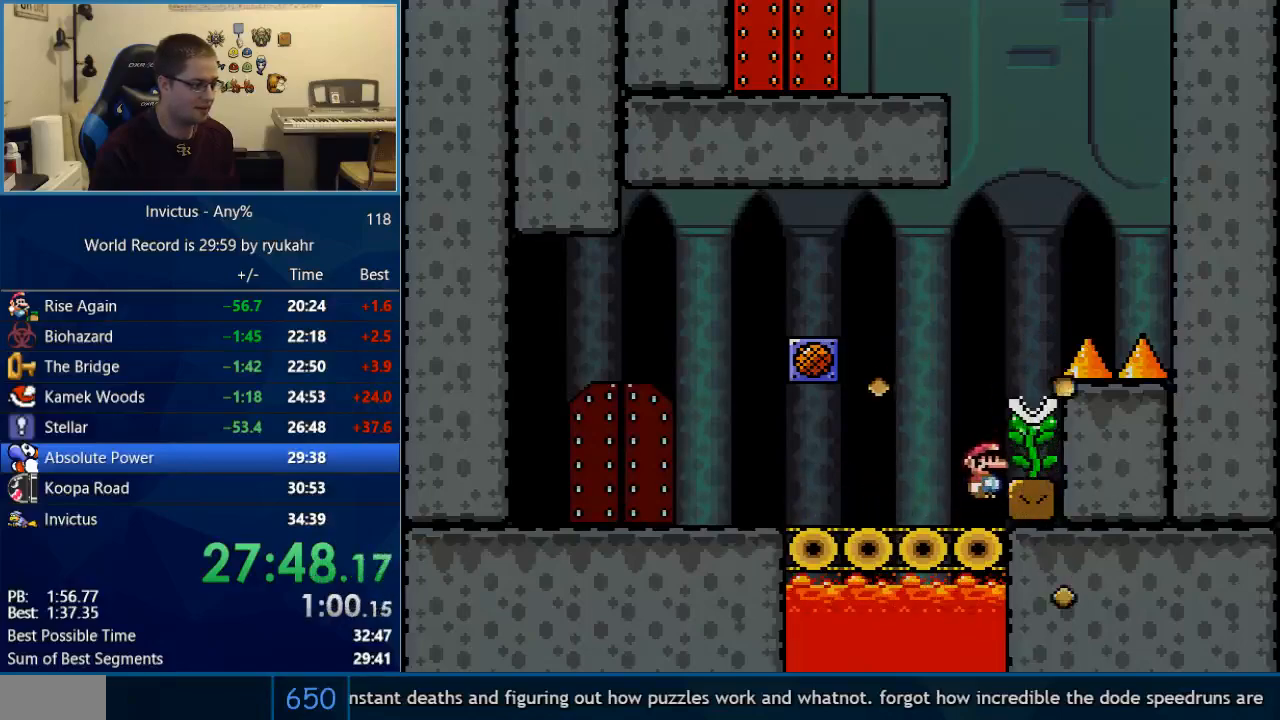
{"buttons": ["Y", "DPAD_UP"], "events": [[50, "B", "up"], [50, "DPAD_RIGHT", "down"], [233, "DPAD_RIGHT", "up"], [233, "DPAD_UP", "down"]]}
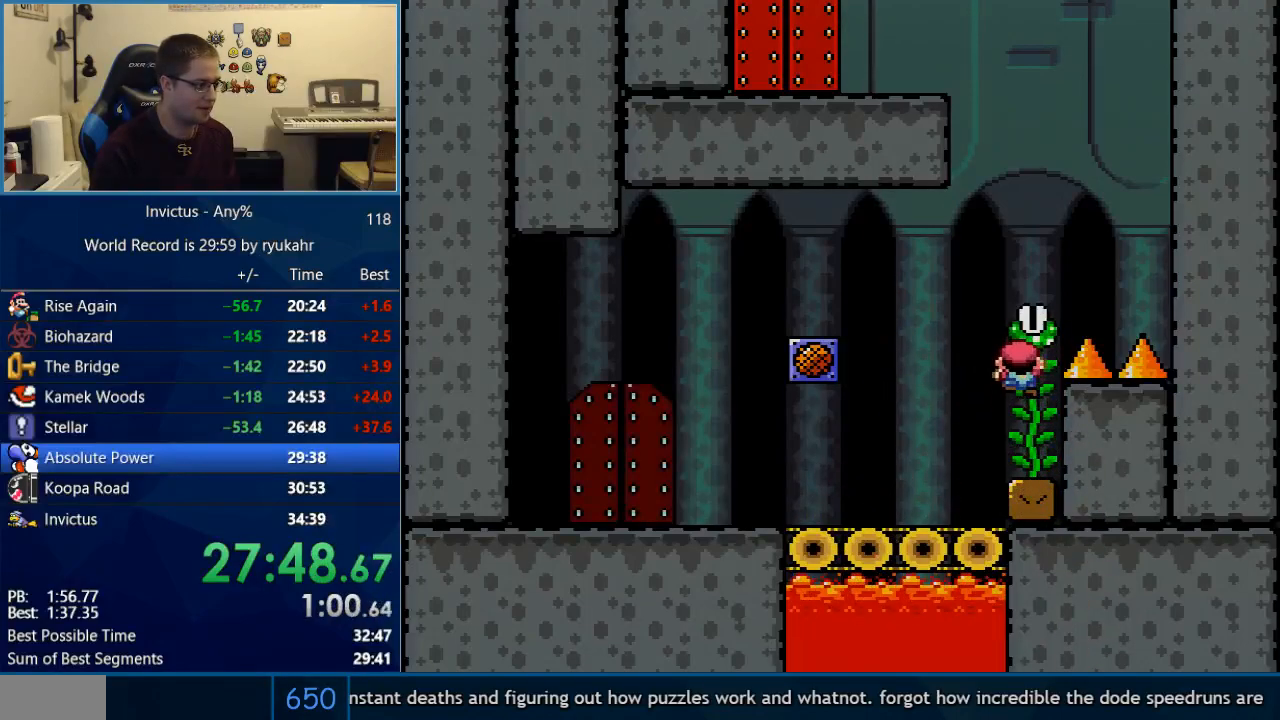
{"buttons": ["Y", "DPAD_UP"], "events": []}
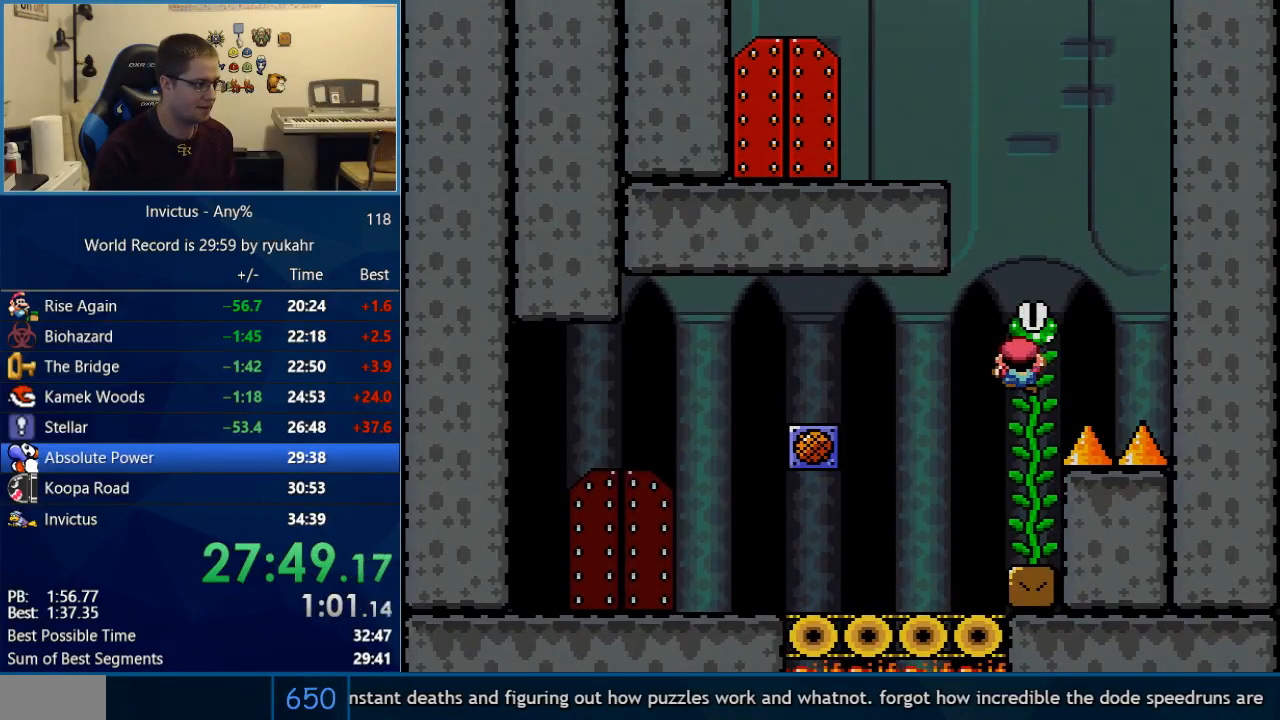
{"buttons": ["B", "Y", "DPAD_LEFT"], "events": [[150, "DPAD_UP", "up"], [183, "B", "down"], [233, "DPAD_LEFT", "down"]]}
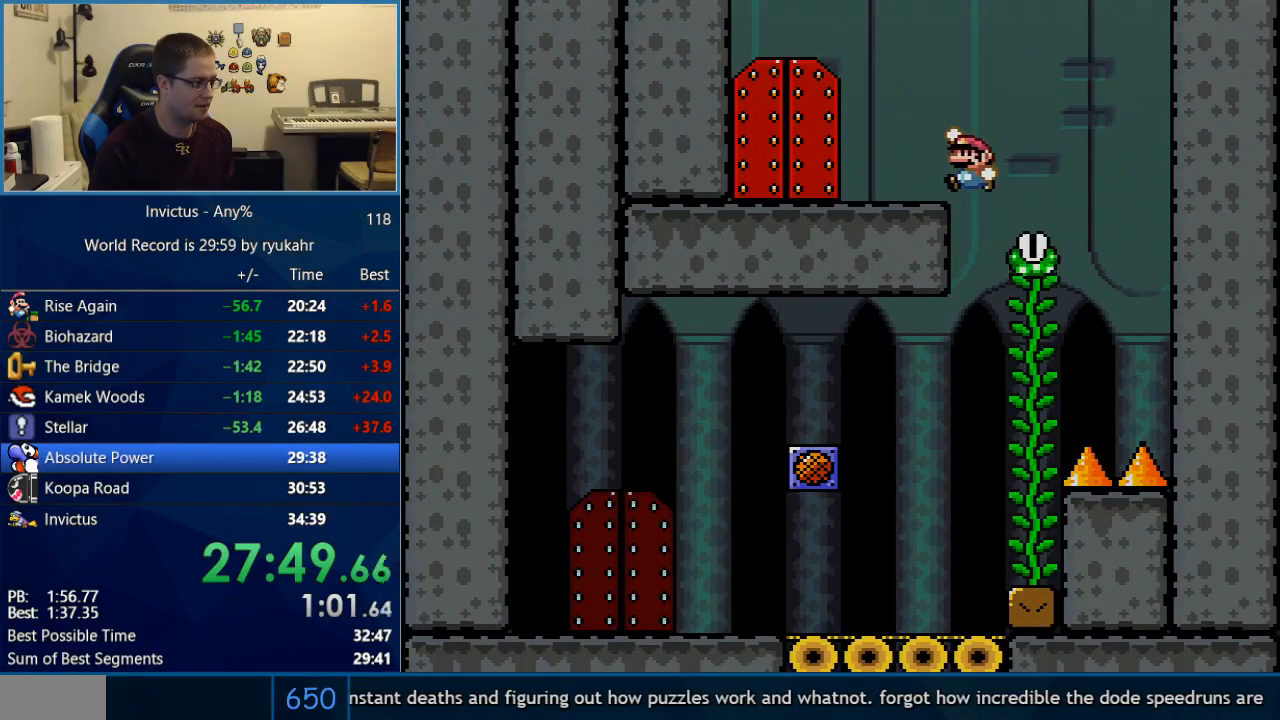
{"buttons": ["Y", "DPAD_UP"], "events": [[150, "B", "up"], [367, "DPAD_LEFT", "up"], [367, "DPAD_UP", "down"], [367, "R1", "down"], [433, "R1", "up"]]}
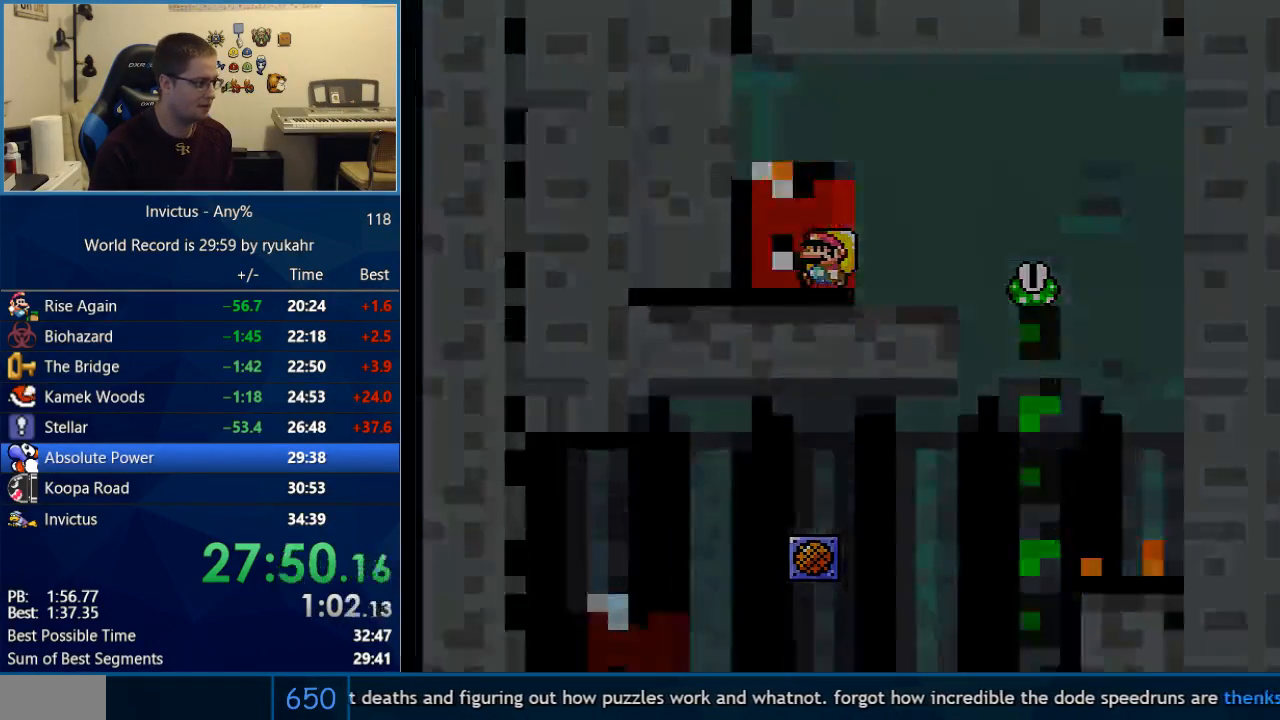
{"buttons": ["Y"], "events": [[50, "DPAD_UP", "up"]]}
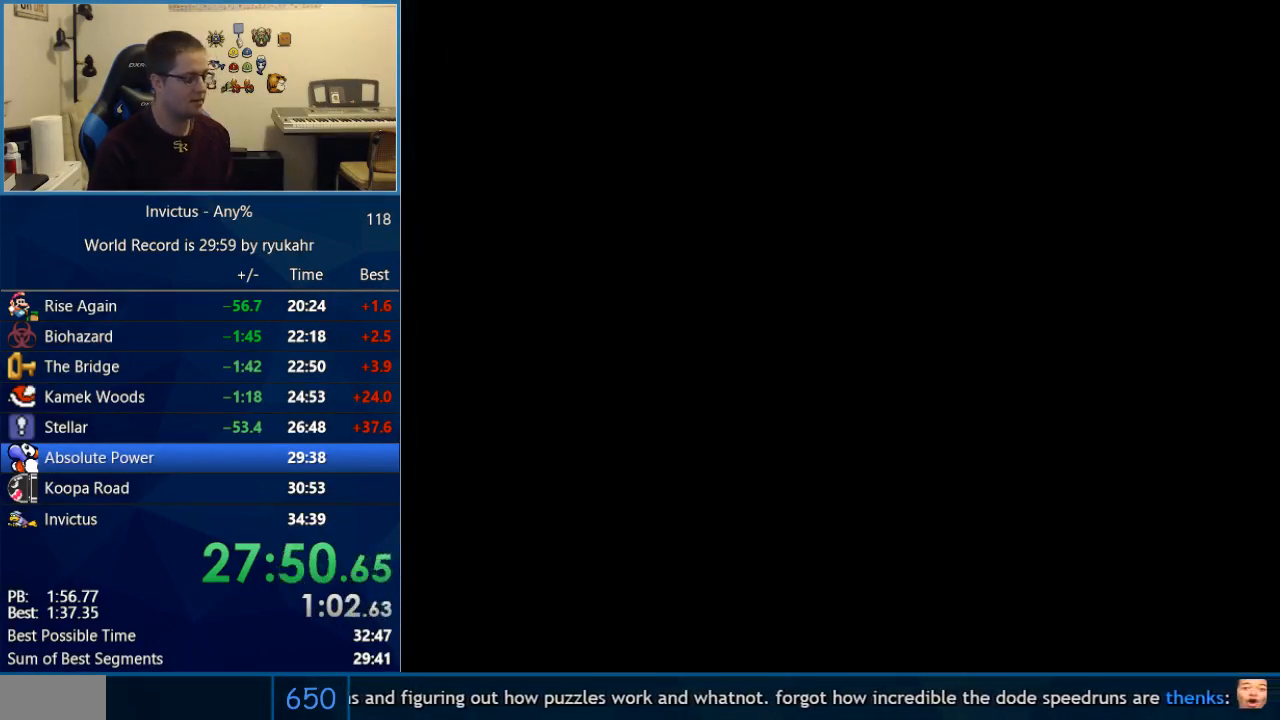
{"buttons": ["Y"], "events": []}
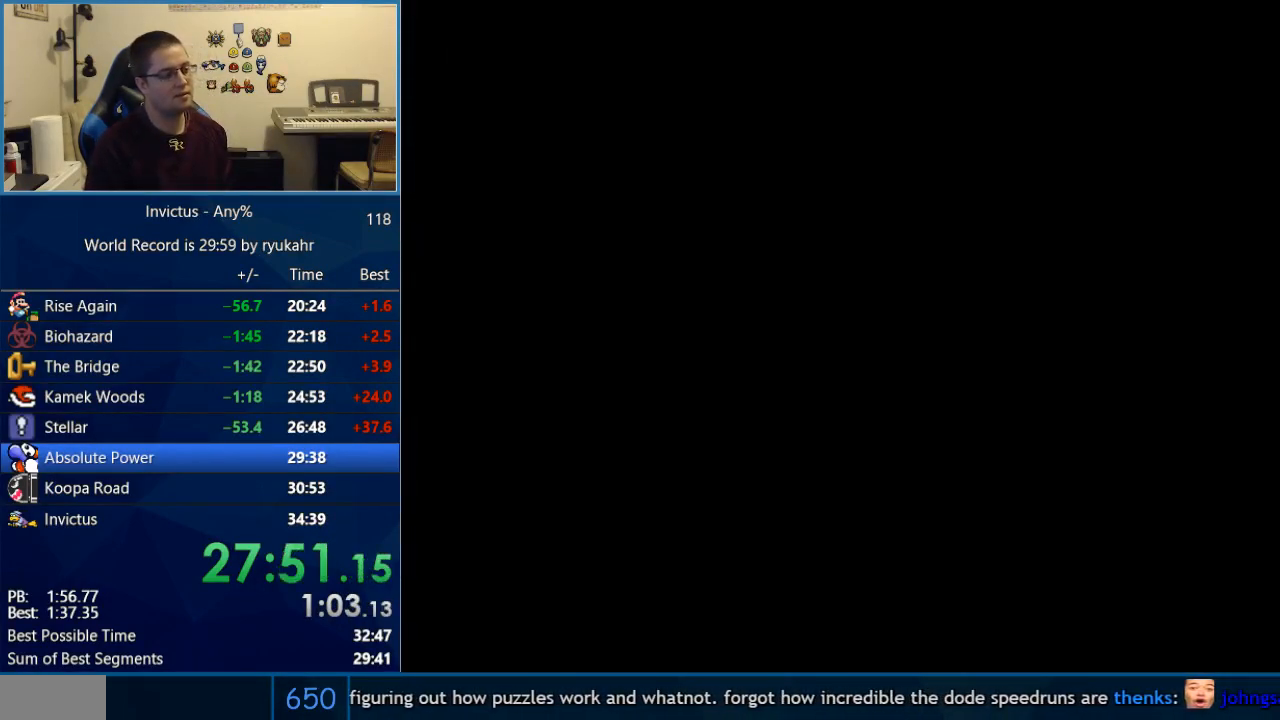
{"buttons": ["Y"], "events": []}
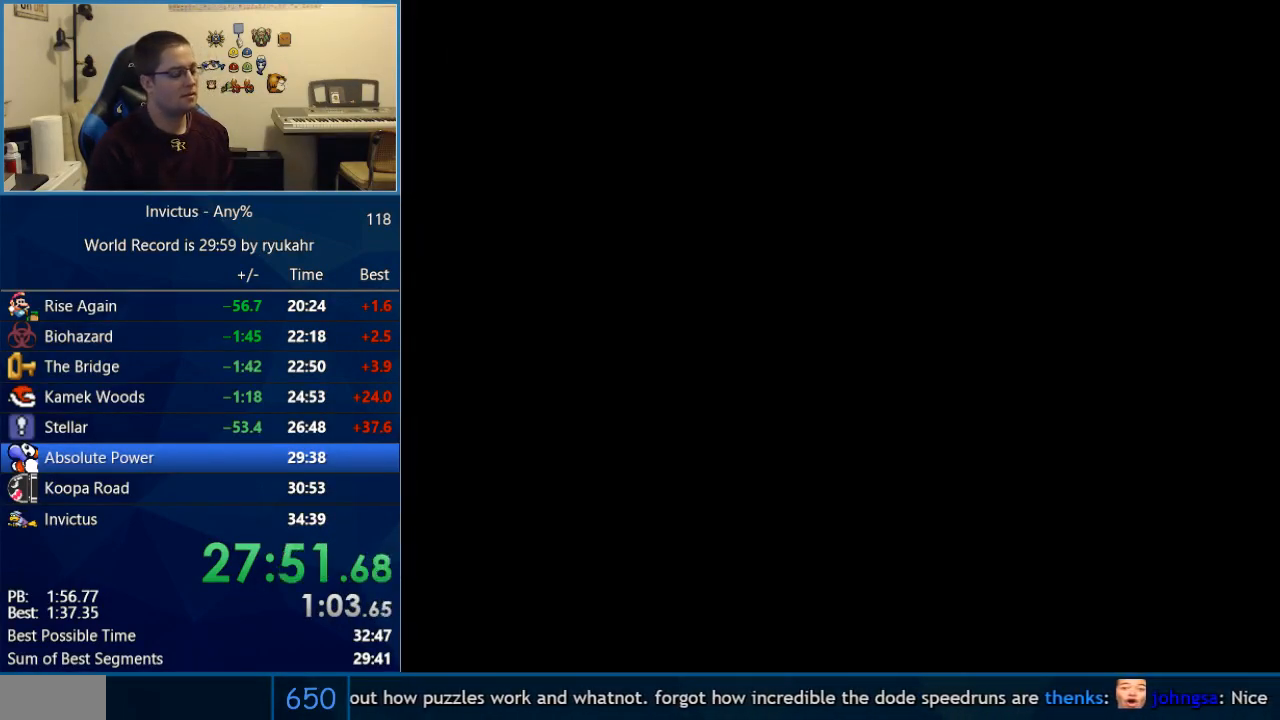
{"buttons": ["Y"], "events": []}
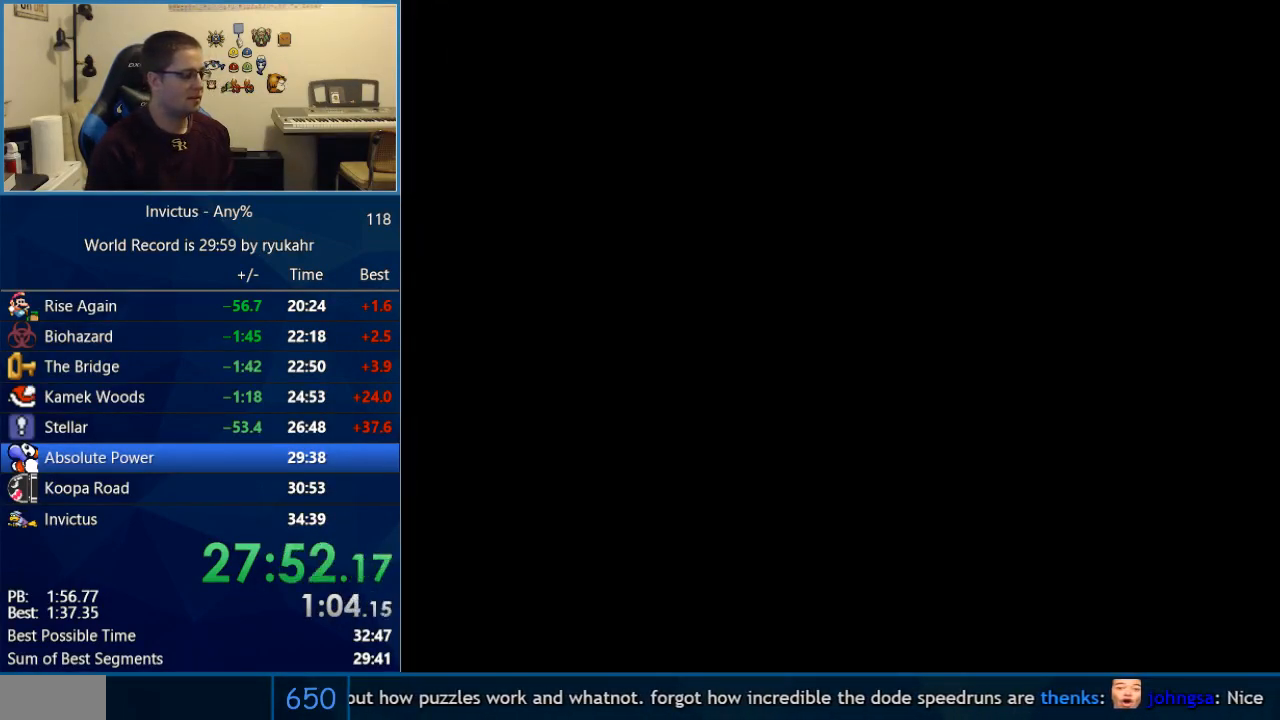
{"buttons": ["Y"], "events": []}
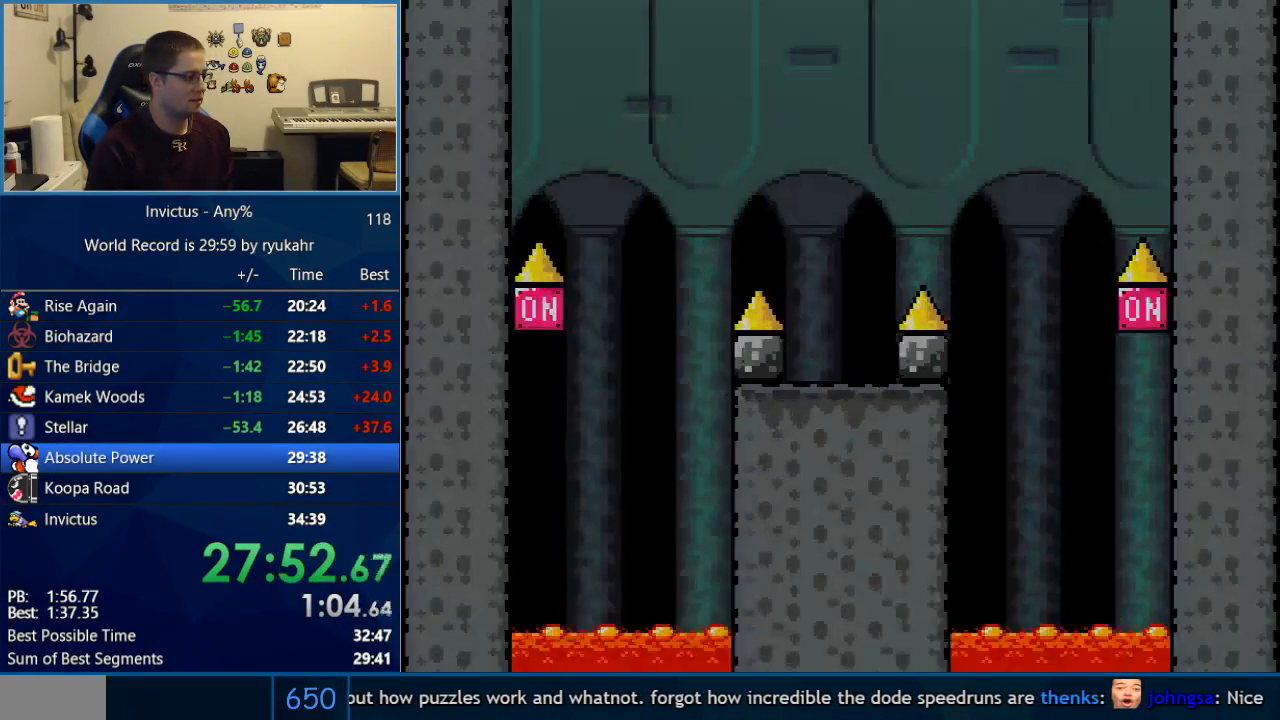
{"buttons": ["B", "Y"], "events": [[17, "B", "down"]]}